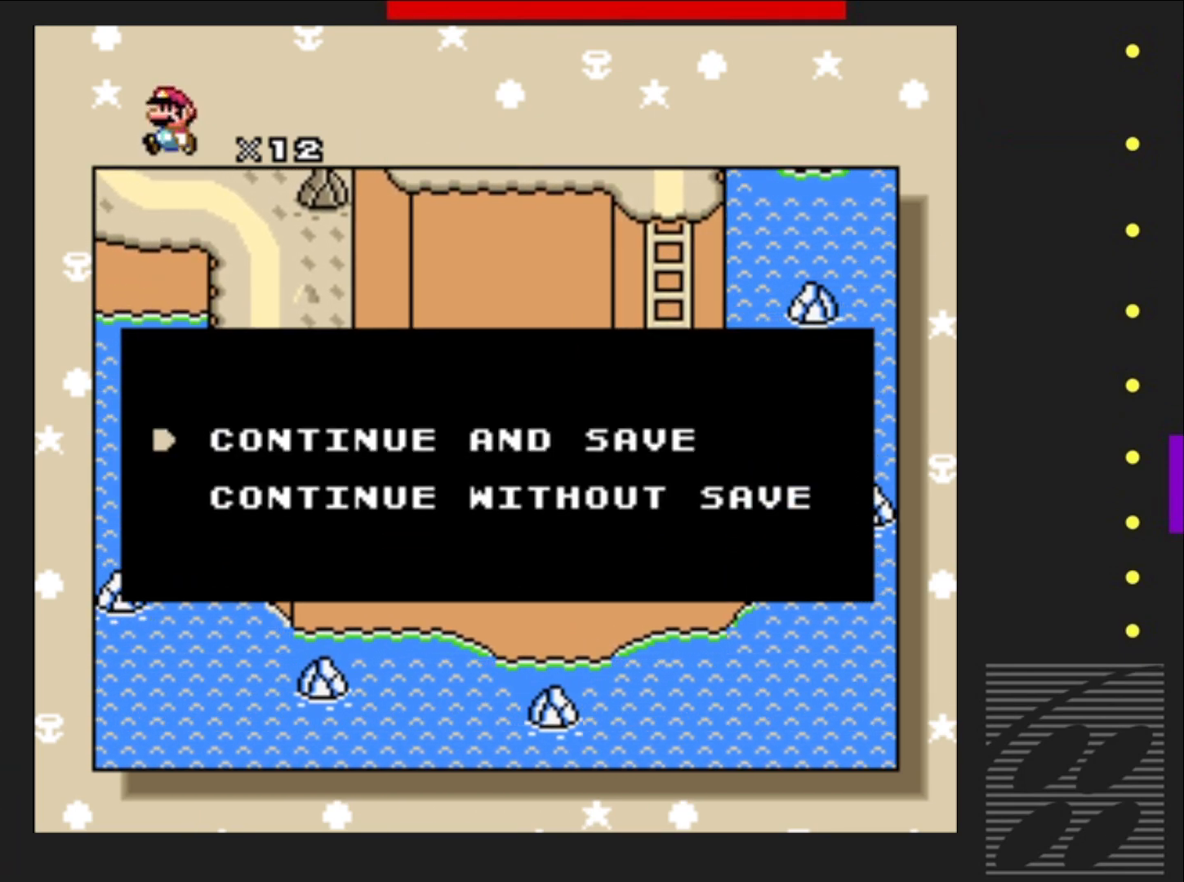
Gameplay with a controller (PlayStation layout); each line is a JSON object with the inputs held at the frame after it. "events" lists button and stick changes between this image and that frame as [ms after this image, input, new state], when the widget could be followed in between. Not read: L3 R3 left_stick right_stick.
{"buttons": [], "events": [[333, "CROSS", "down"], [450, "CROSS", "up"]]}
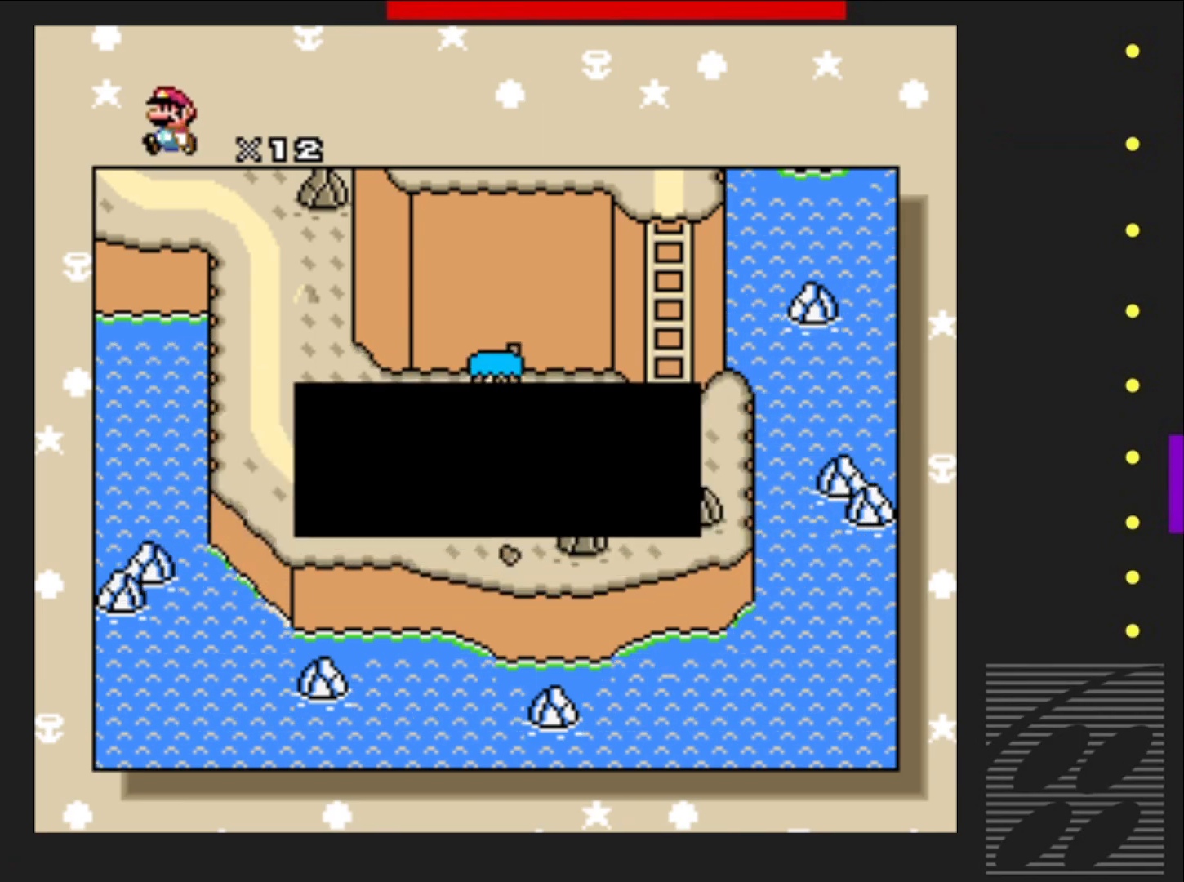
{"buttons": ["DPAD_UP"], "events": [[450, "DPAD_UP", "down"]]}
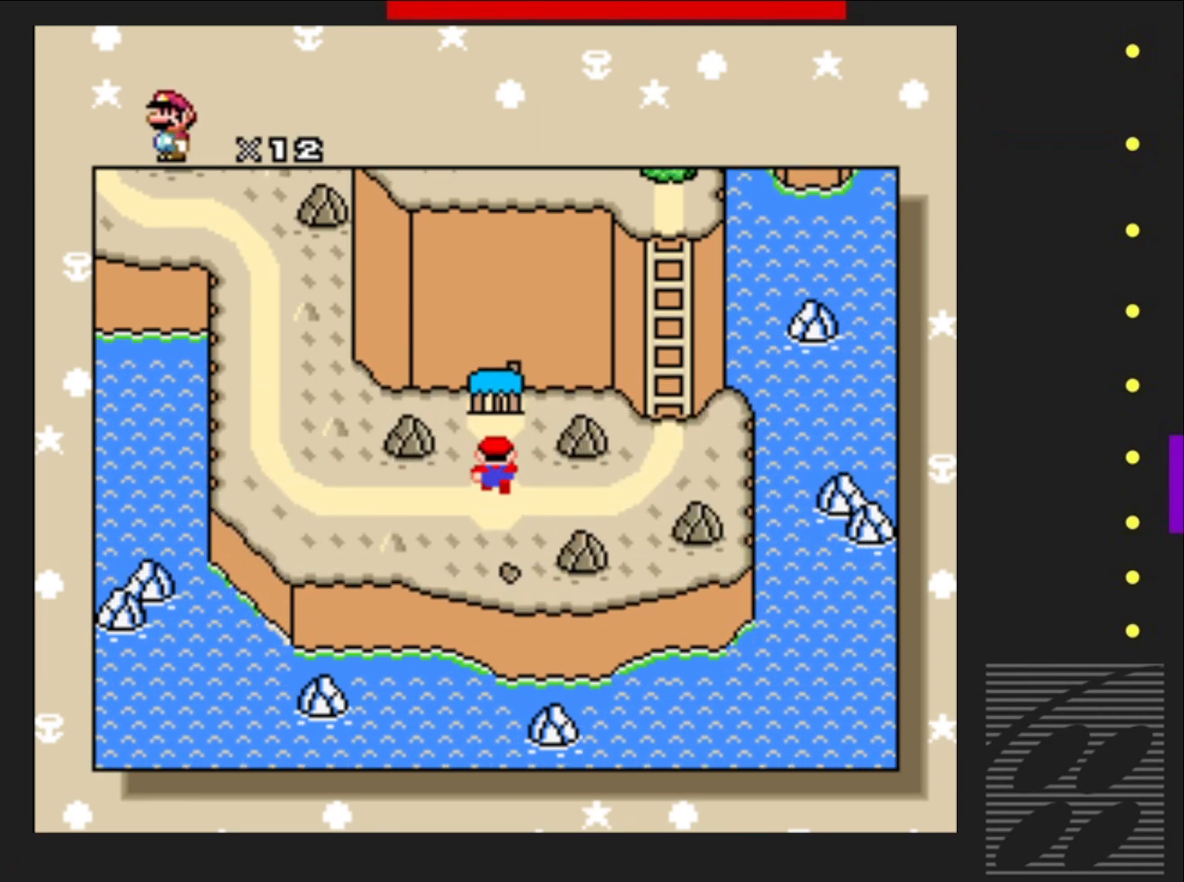
{"buttons": [], "events": [[83, "DPAD_UP", "up"], [217, "DPAD_UP", "down"], [250, "DPAD_UP", "up"]]}
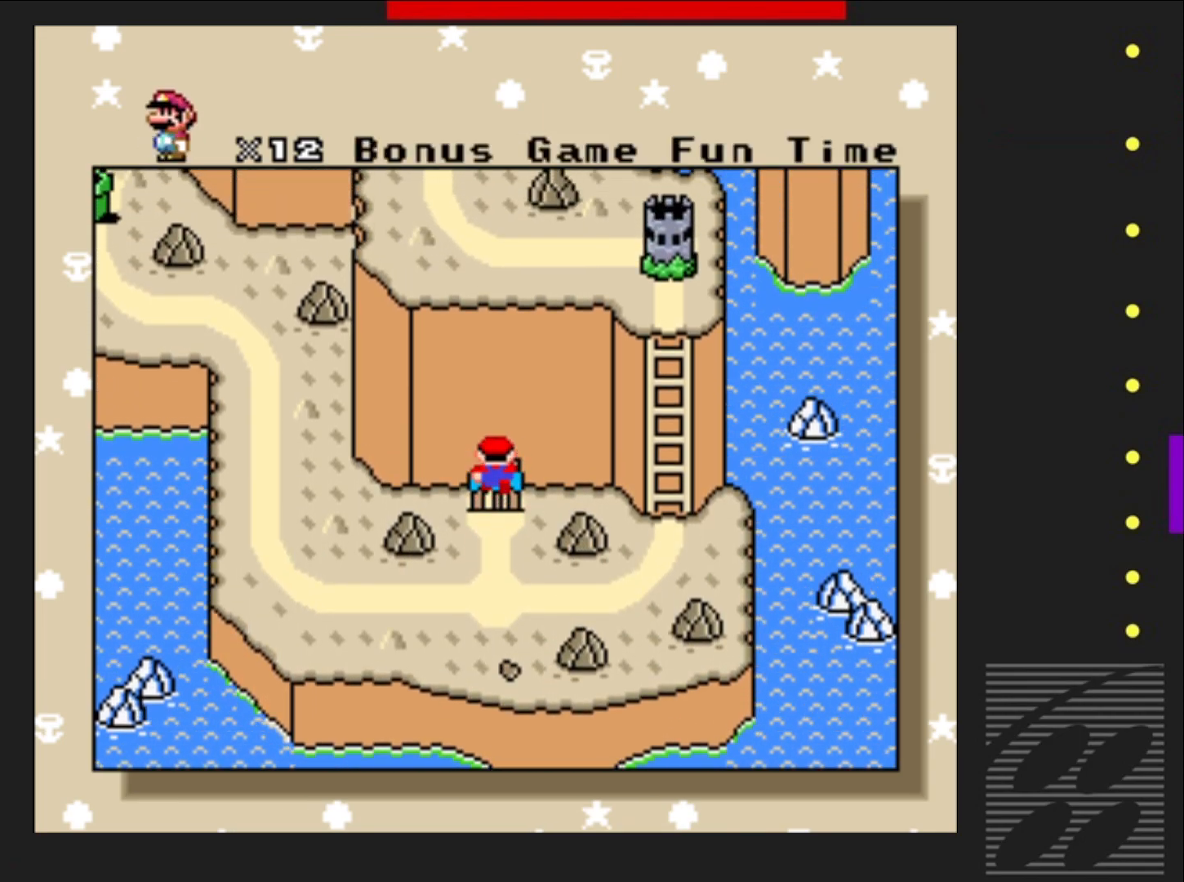
{"buttons": [], "events": [[317, "CROSS", "down"], [433, "CROSS", "up"]]}
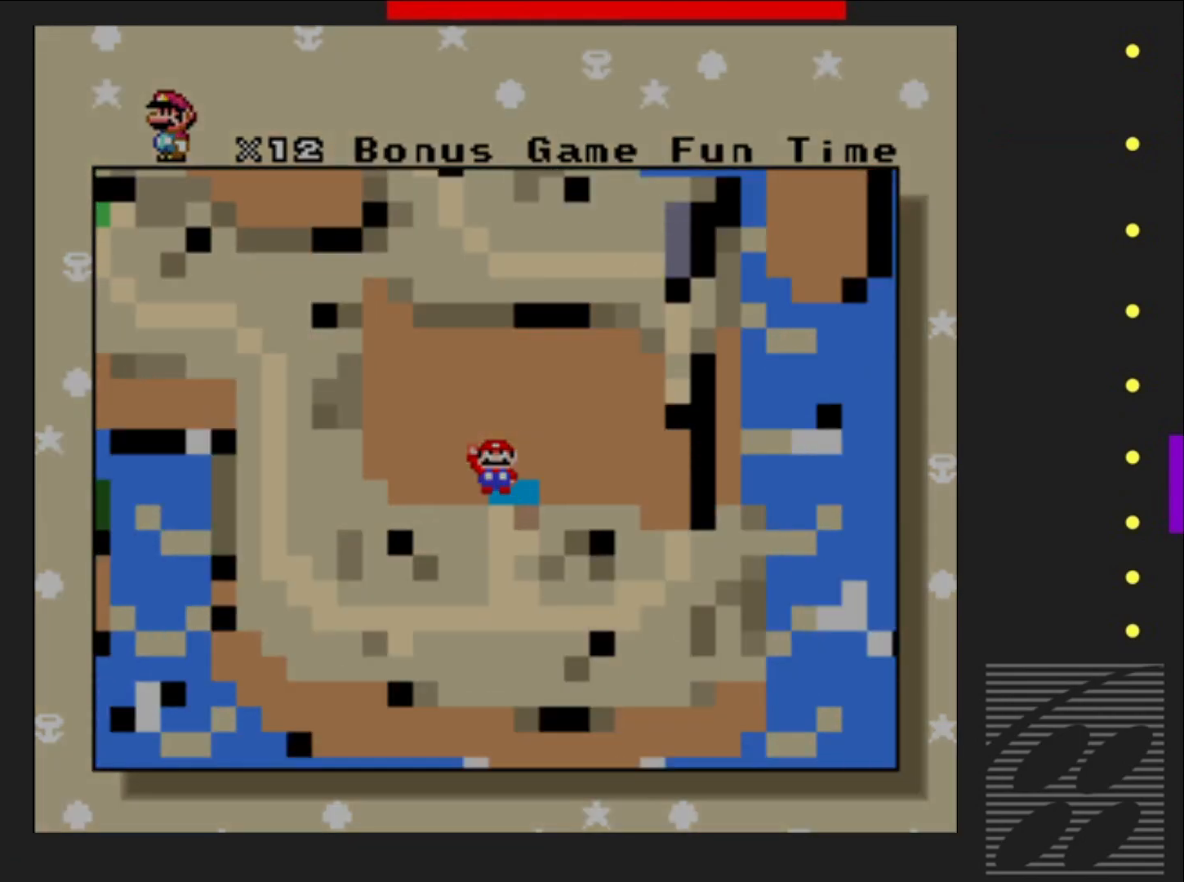
{"buttons": [], "events": []}
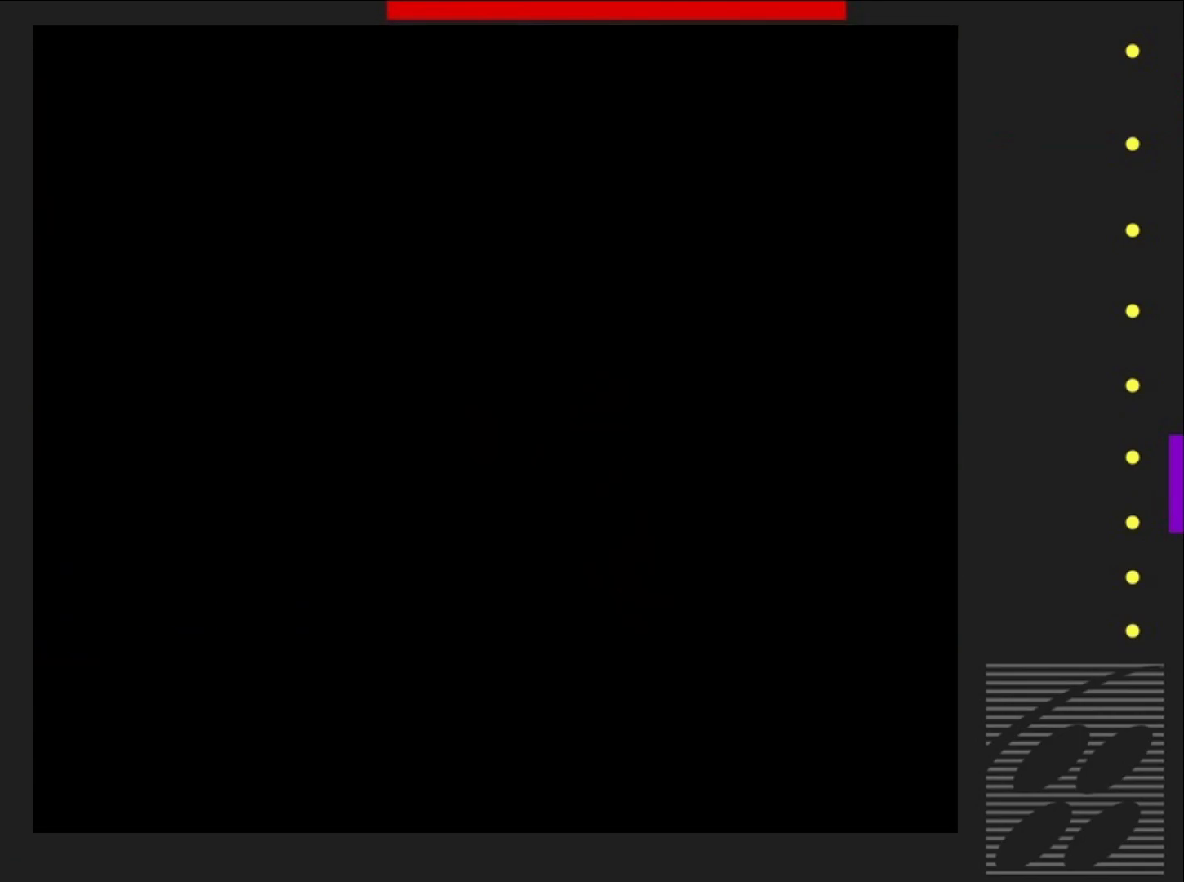
{"buttons": [], "events": []}
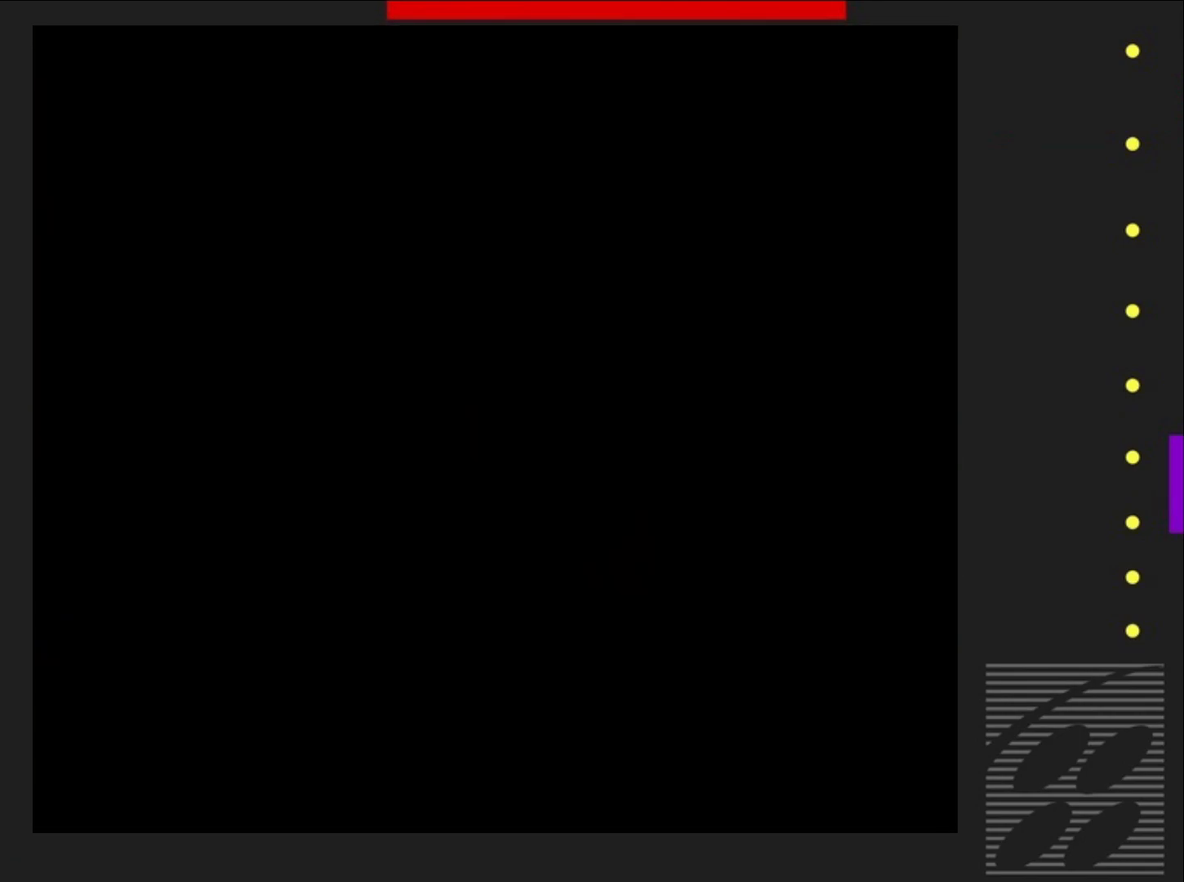
{"buttons": [], "events": []}
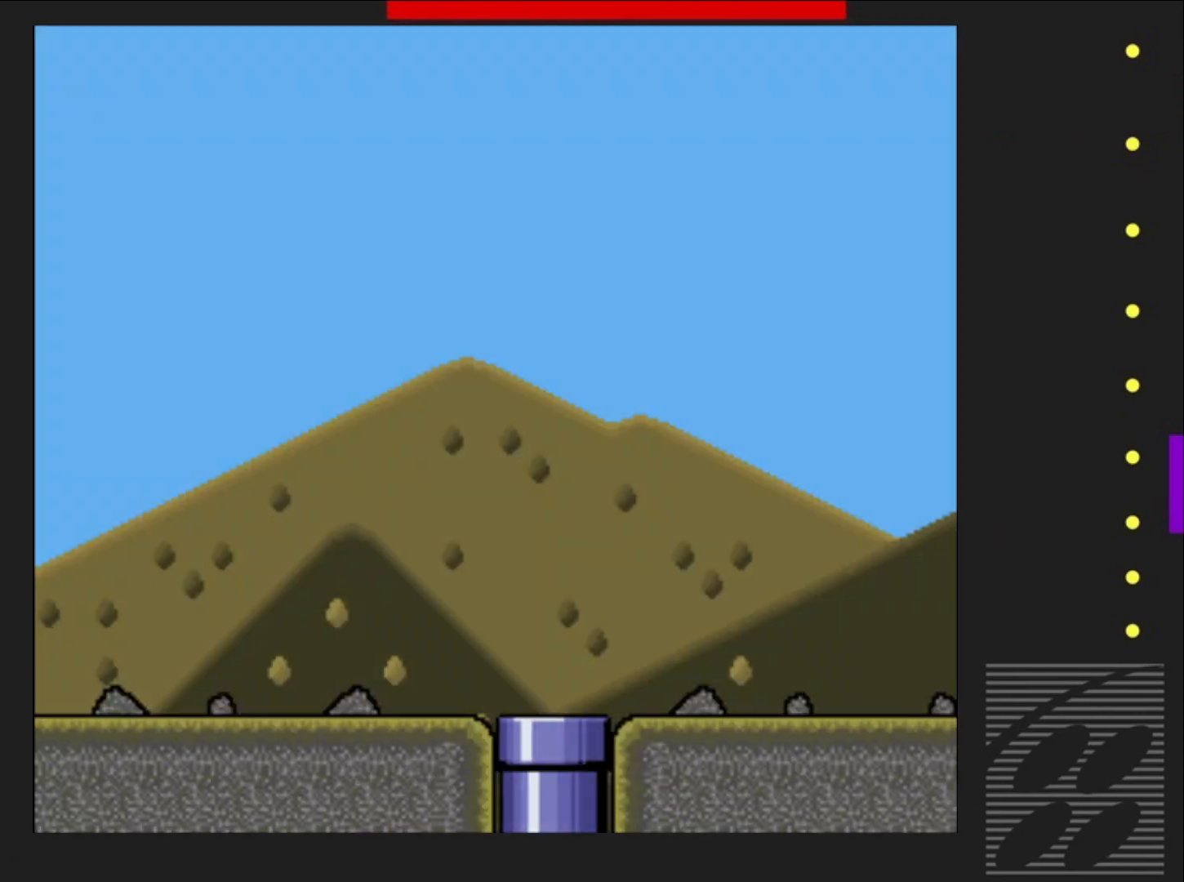
{"buttons": [], "events": []}
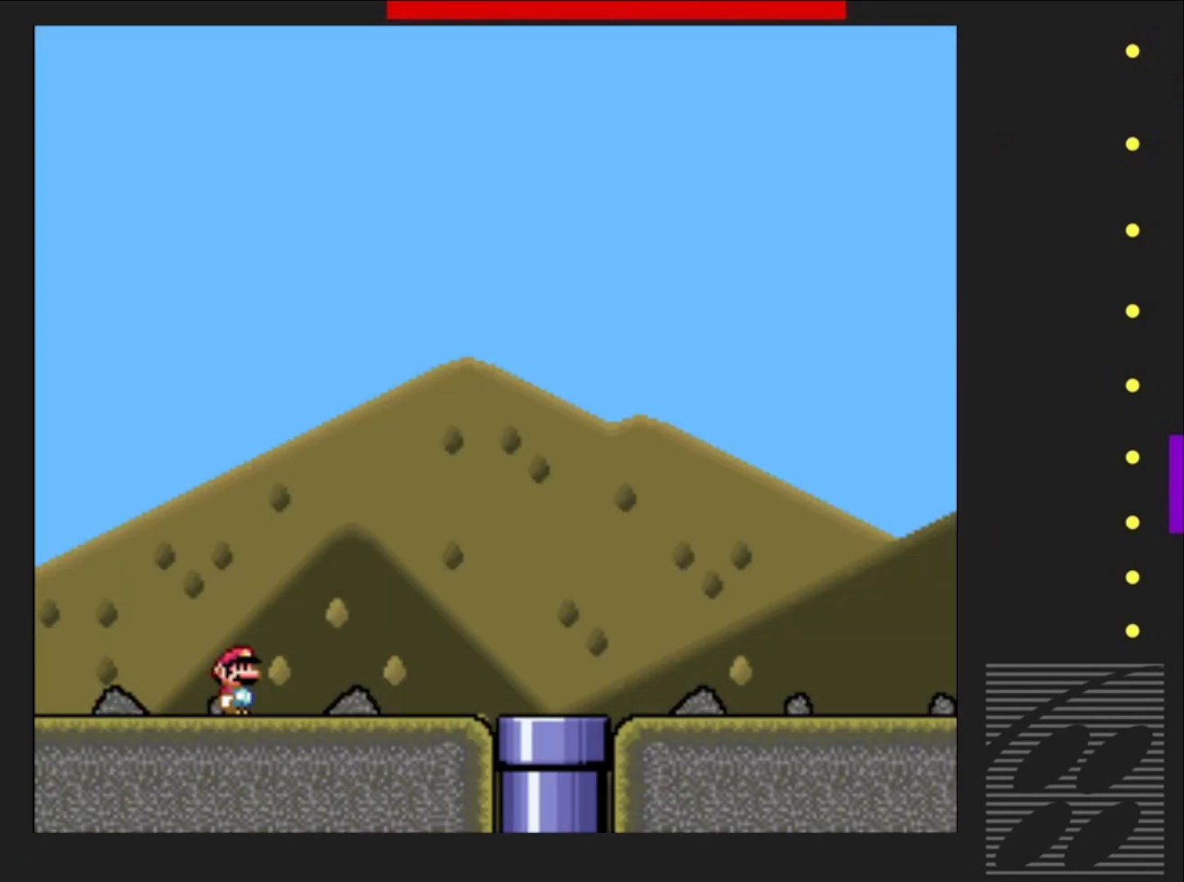
{"buttons": [], "events": []}
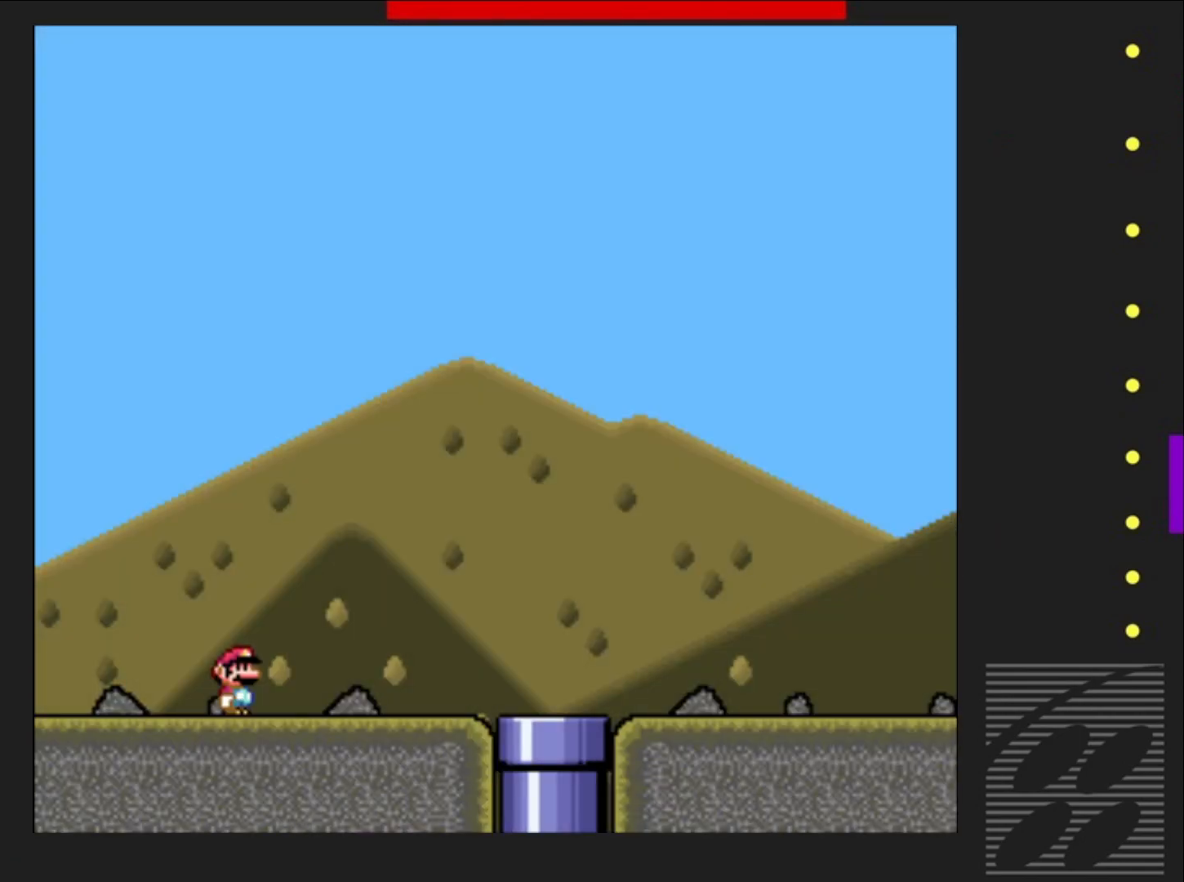
{"buttons": ["SQUARE", "DPAD_RIGHT"], "events": [[33, "DPAD_RIGHT", "down"], [50, "SQUARE", "down"], [317, "DPAD_RIGHT", "up"], [433, "DPAD_RIGHT", "down"]]}
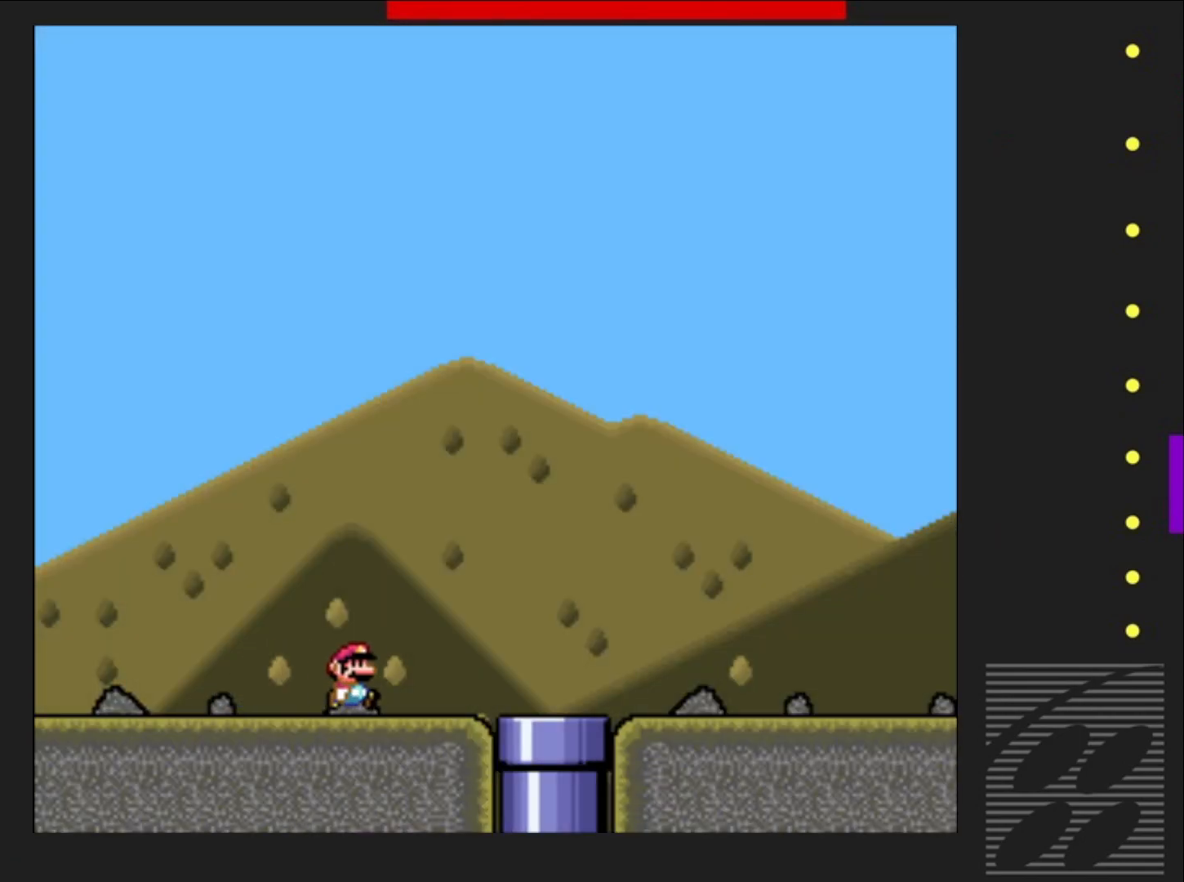
{"buttons": ["SQUARE"], "events": [[317, "DPAD_RIGHT", "up"]]}
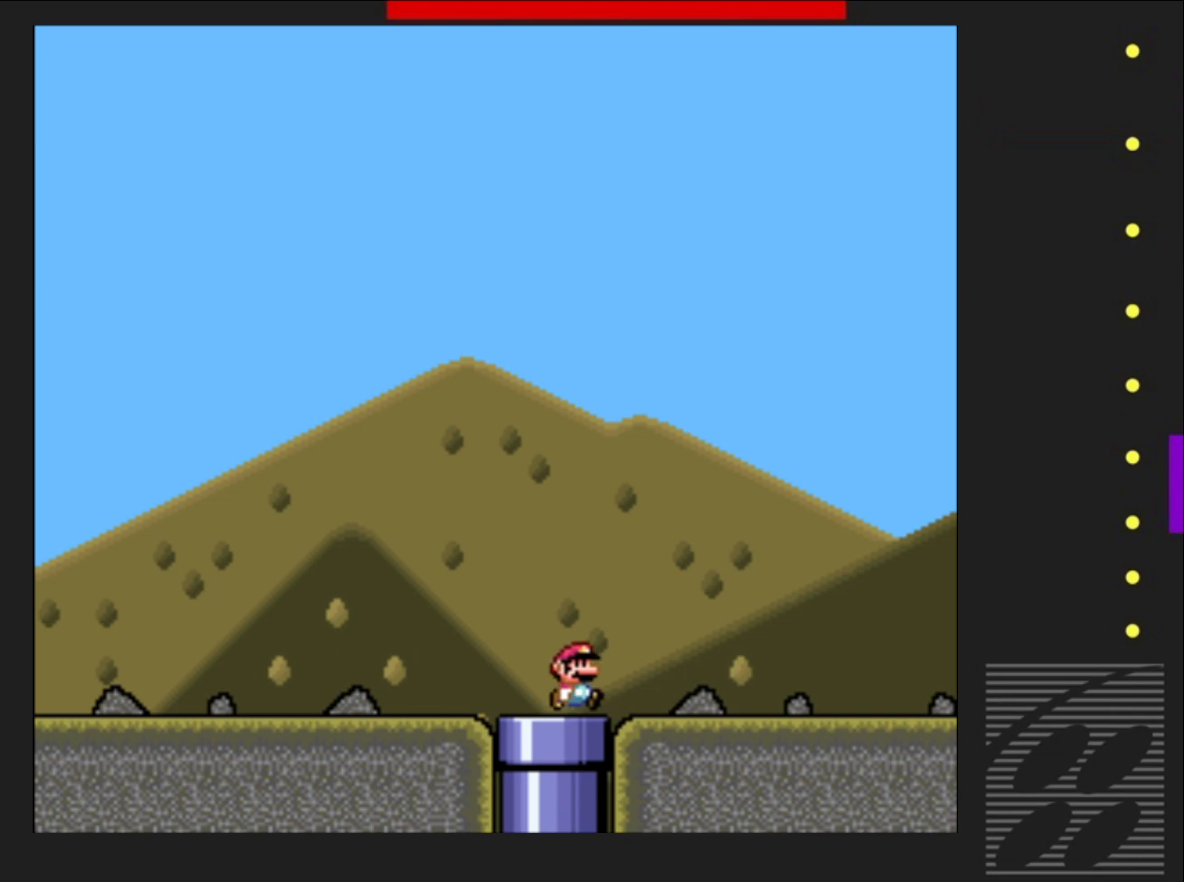
{"buttons": ["SQUARE", "DPAD_RIGHT"], "events": [[183, "DPAD_RIGHT", "down"]]}
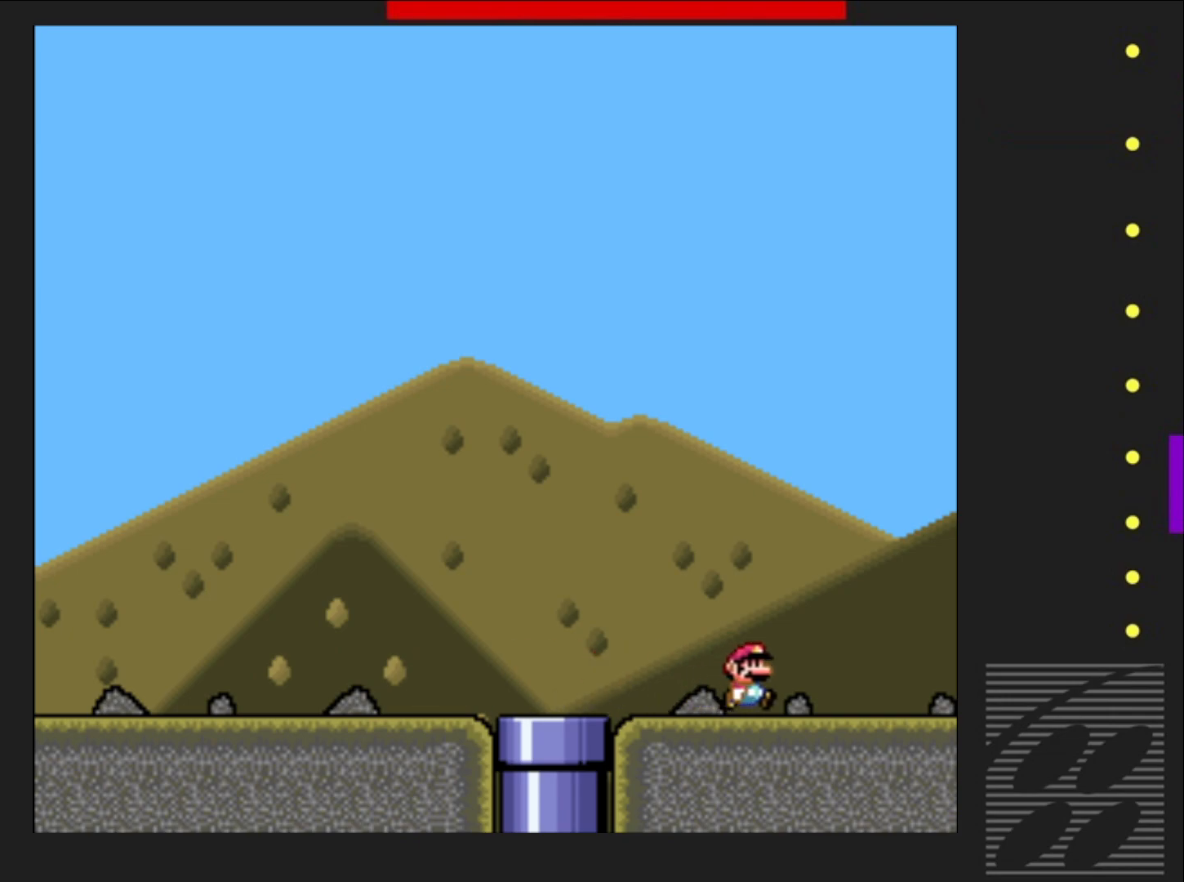
{"buttons": ["CROSS", "SQUARE", "DPAD_LEFT"], "events": [[317, "DPAD_RIGHT", "up"], [383, "CROSS", "down"], [500, "DPAD_LEFT", "down"]]}
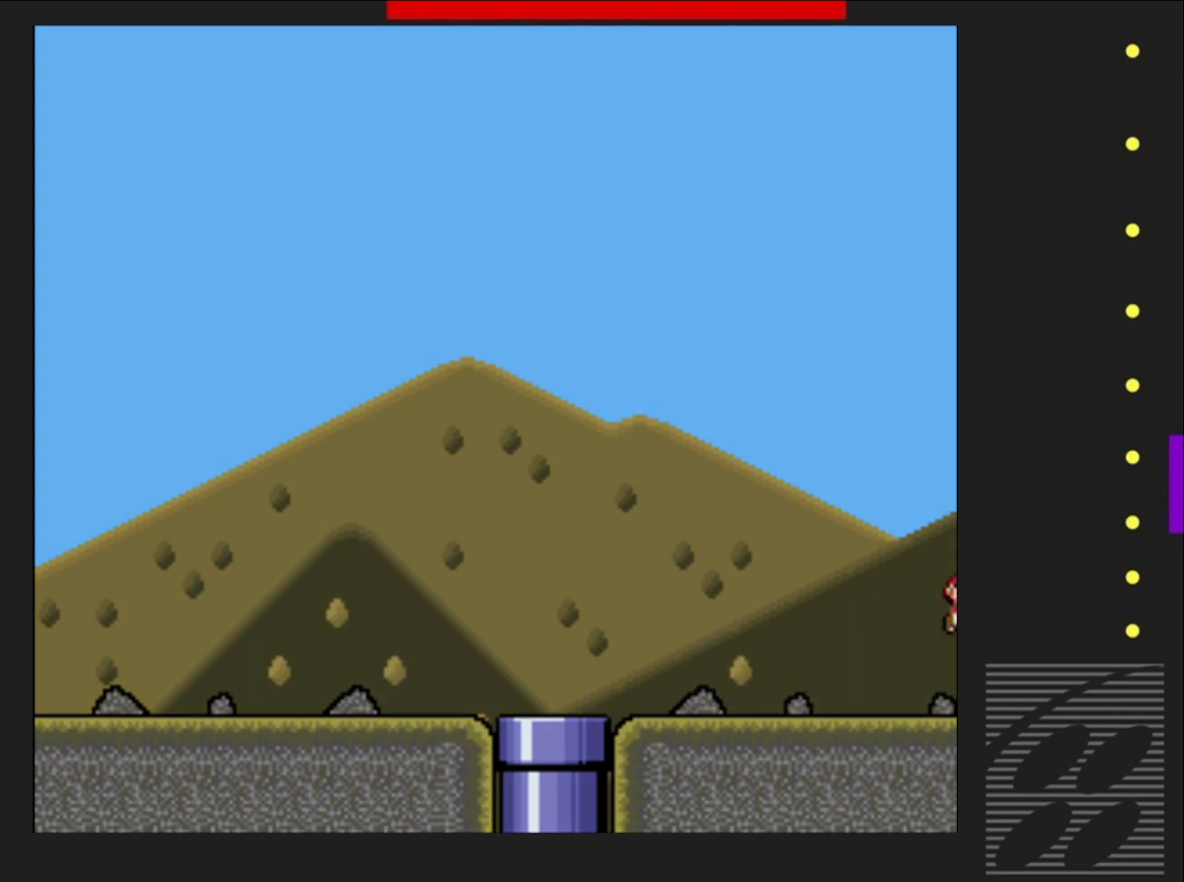
{"buttons": ["SQUARE"], "events": [[417, "CROSS", "up"], [433, "DPAD_LEFT", "up"]]}
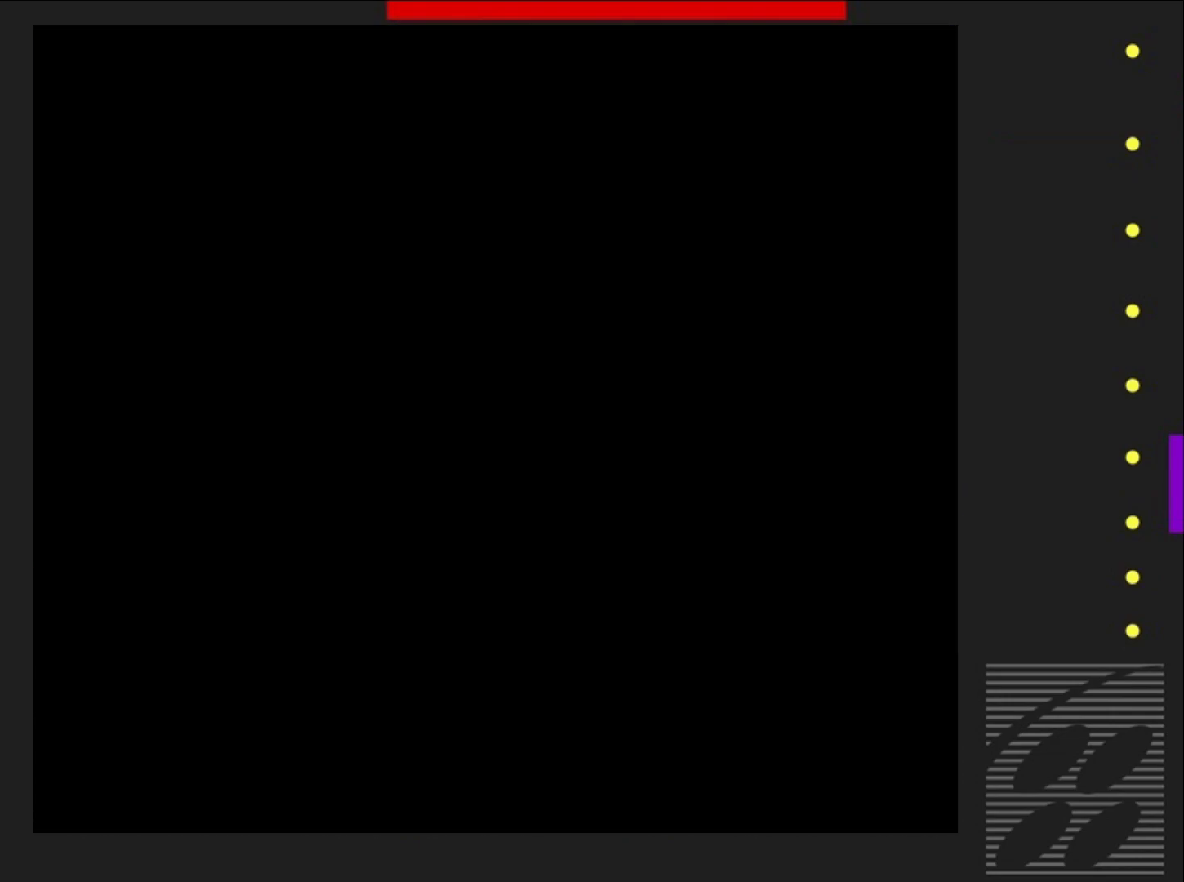
{"buttons": [], "events": [[100, "SQUARE", "up"]]}
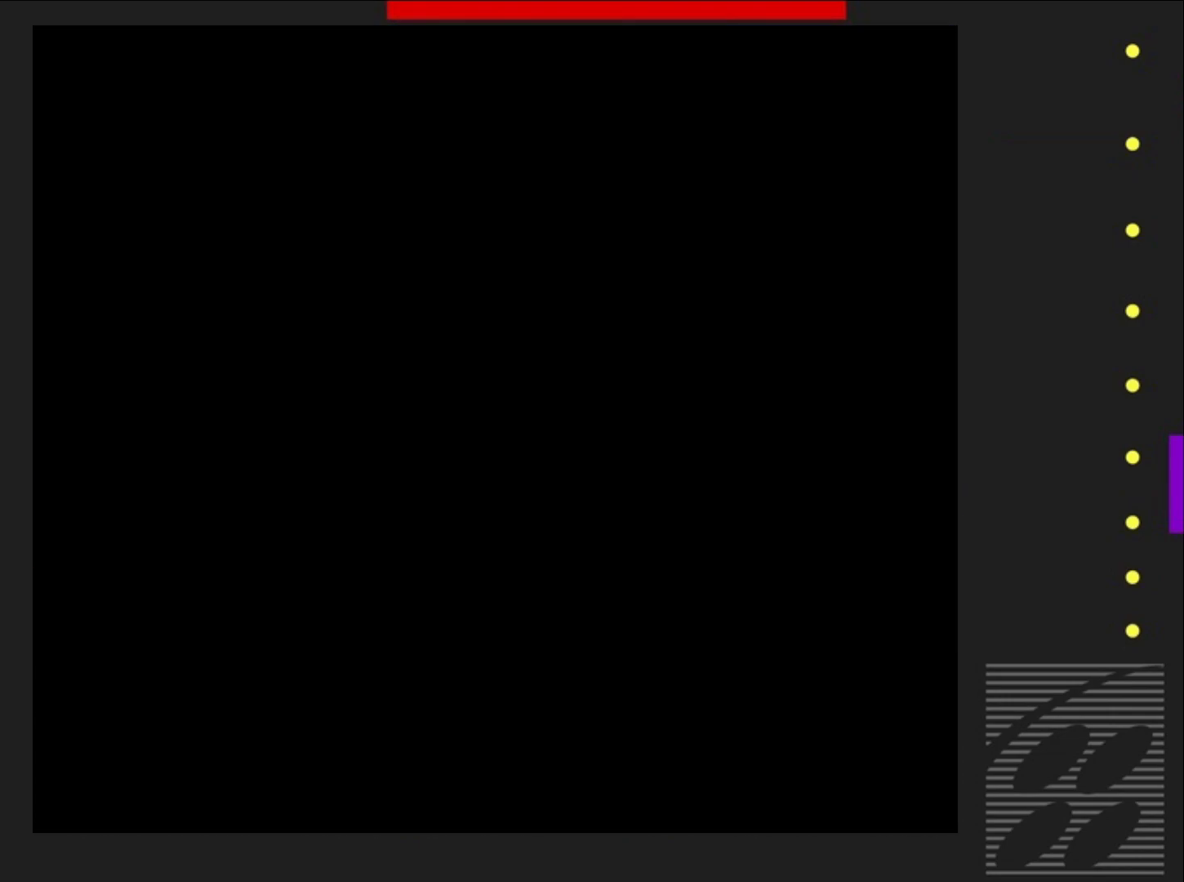
{"buttons": [], "events": []}
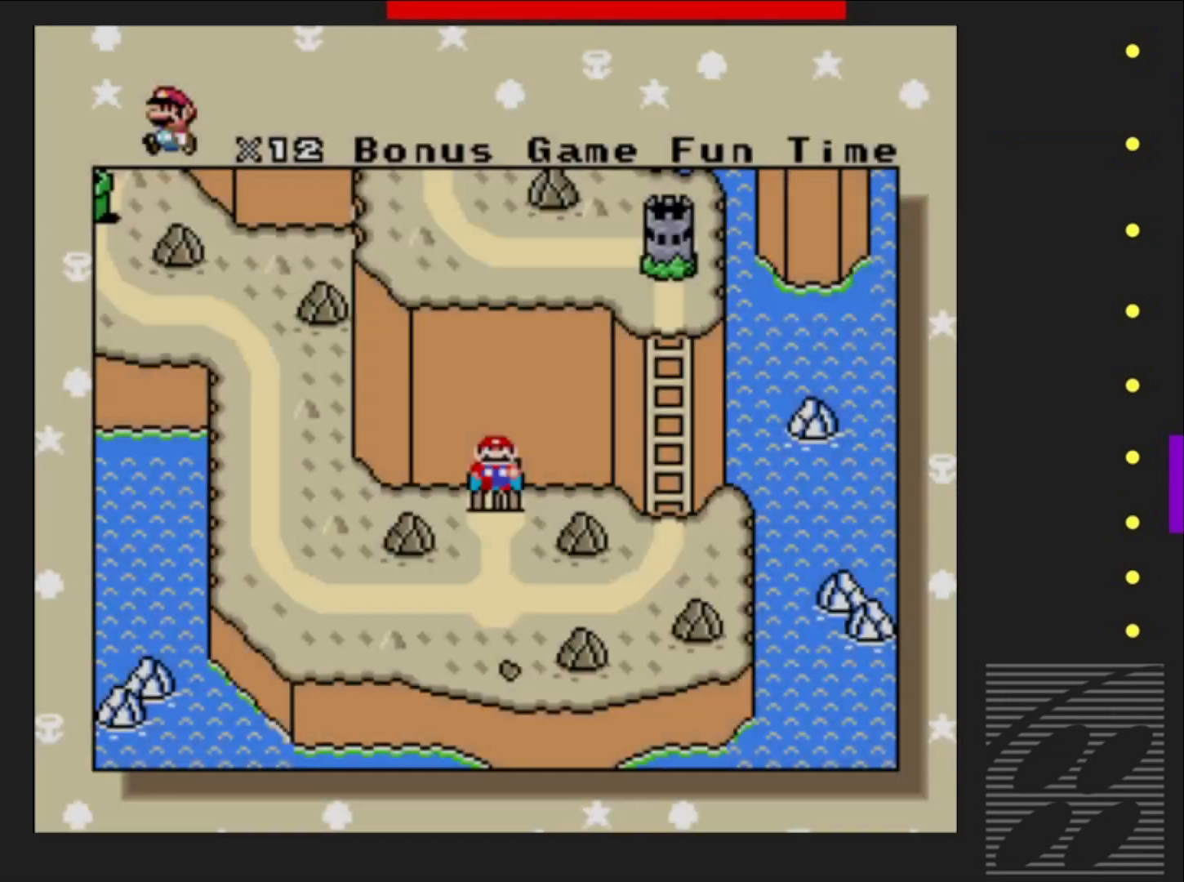
{"buttons": [], "events": []}
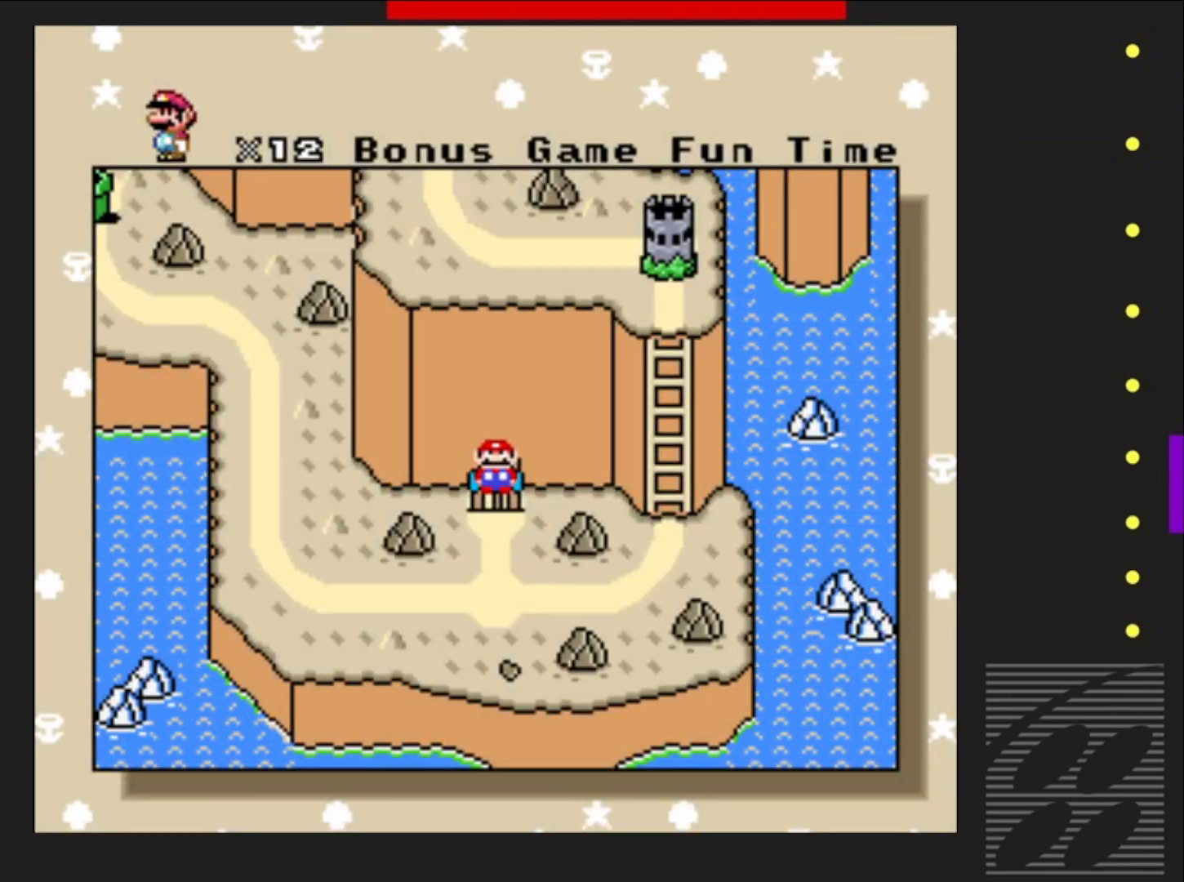
{"buttons": [], "events": []}
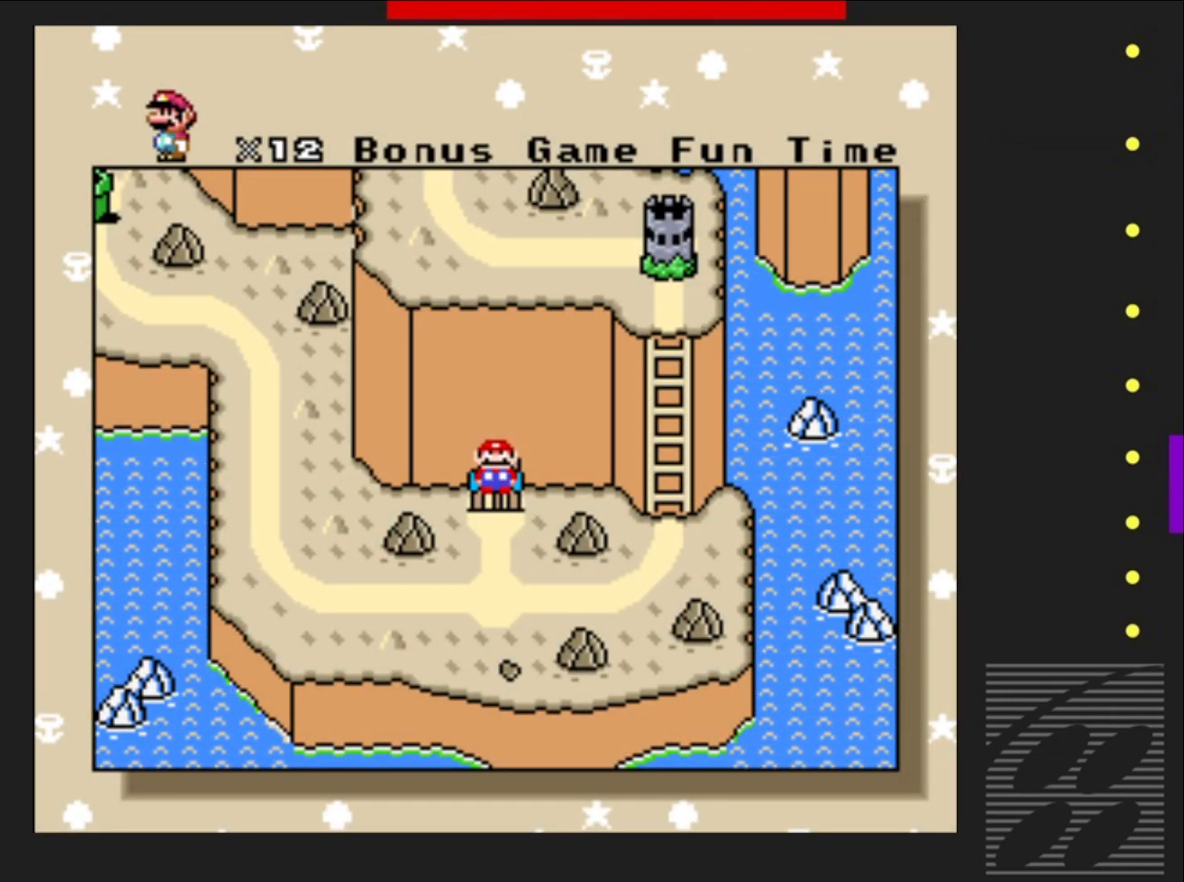
{"buttons": ["DPAD_DOWN"], "events": [[433, "DPAD_DOWN", "down"]]}
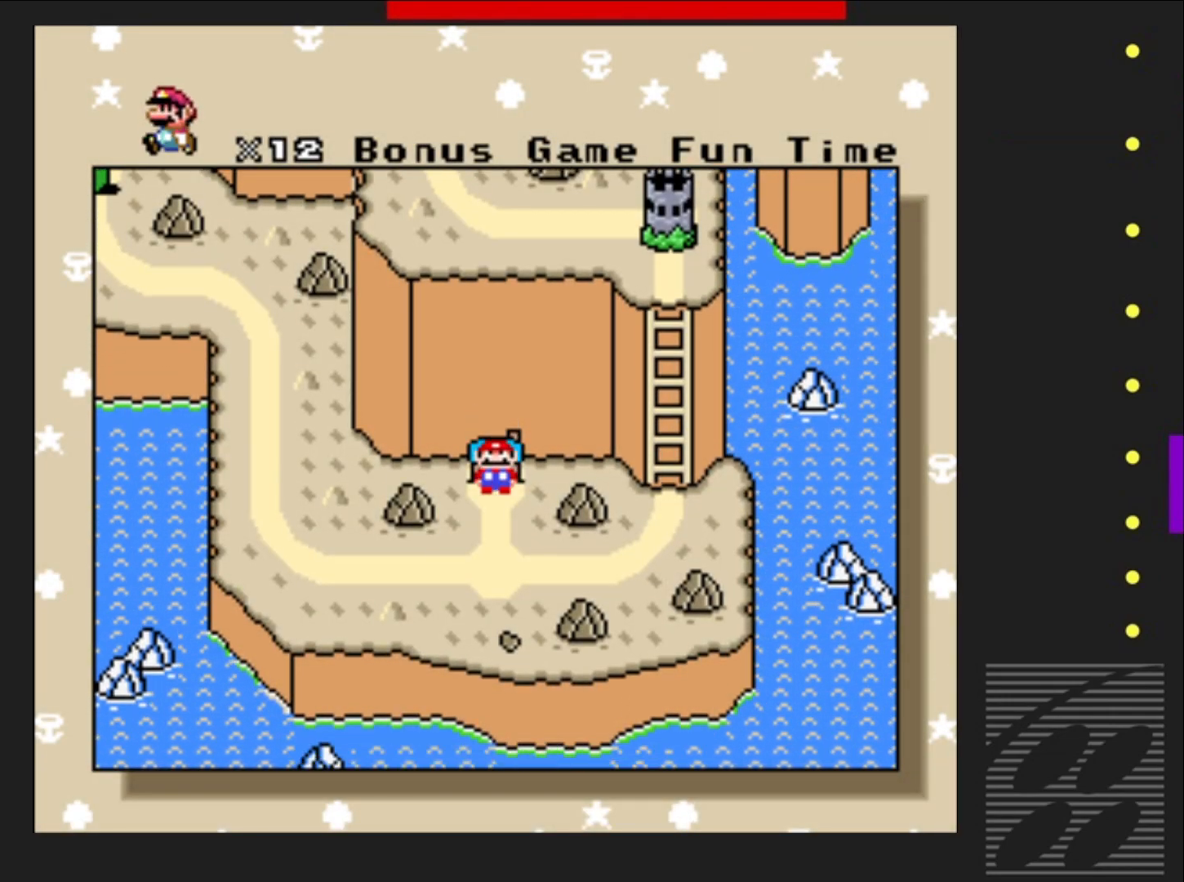
{"buttons": ["DPAD_RIGHT"], "events": [[33, "DPAD_DOWN", "up"], [233, "DPAD_RIGHT", "down"], [383, "DPAD_RIGHT", "up"], [467, "DPAD_RIGHT", "down"]]}
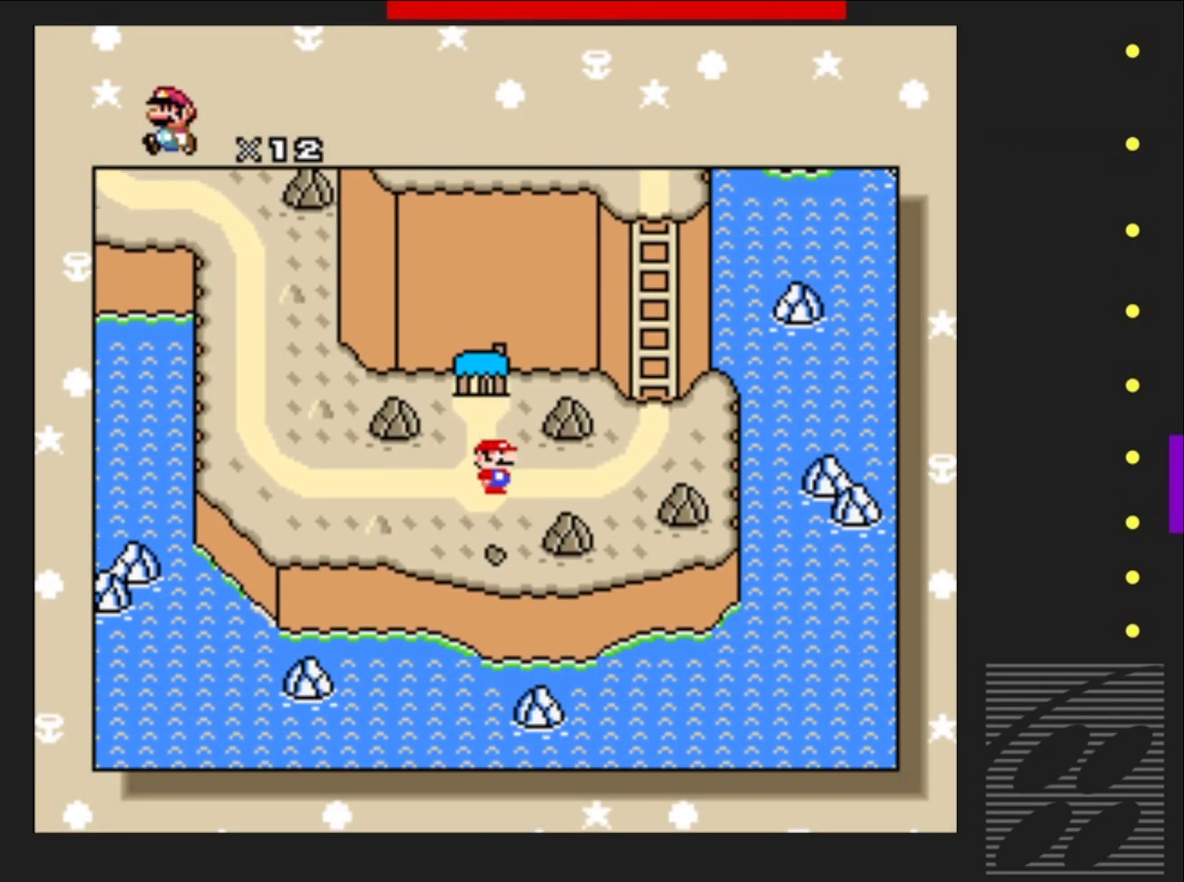
{"buttons": ["DPAD_UP"], "events": [[67, "DPAD_RIGHT", "up"], [183, "DPAD_RIGHT", "down"], [283, "DPAD_RIGHT", "up"], [500, "DPAD_UP", "down"]]}
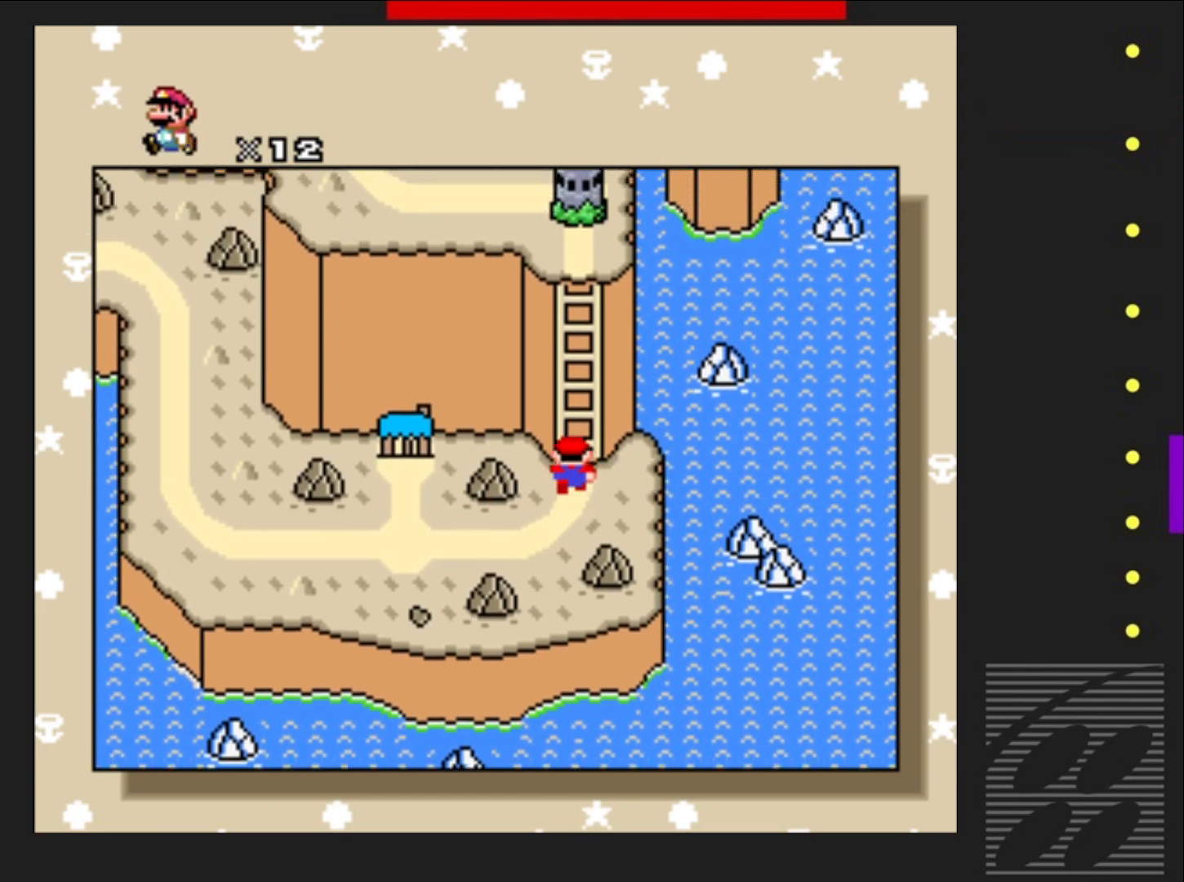
{"buttons": [], "events": [[83, "DPAD_UP", "up"], [200, "DPAD_UP", "down"], [283, "DPAD_UP", "up"], [367, "DPAD_UP", "down"], [483, "DPAD_UP", "up"]]}
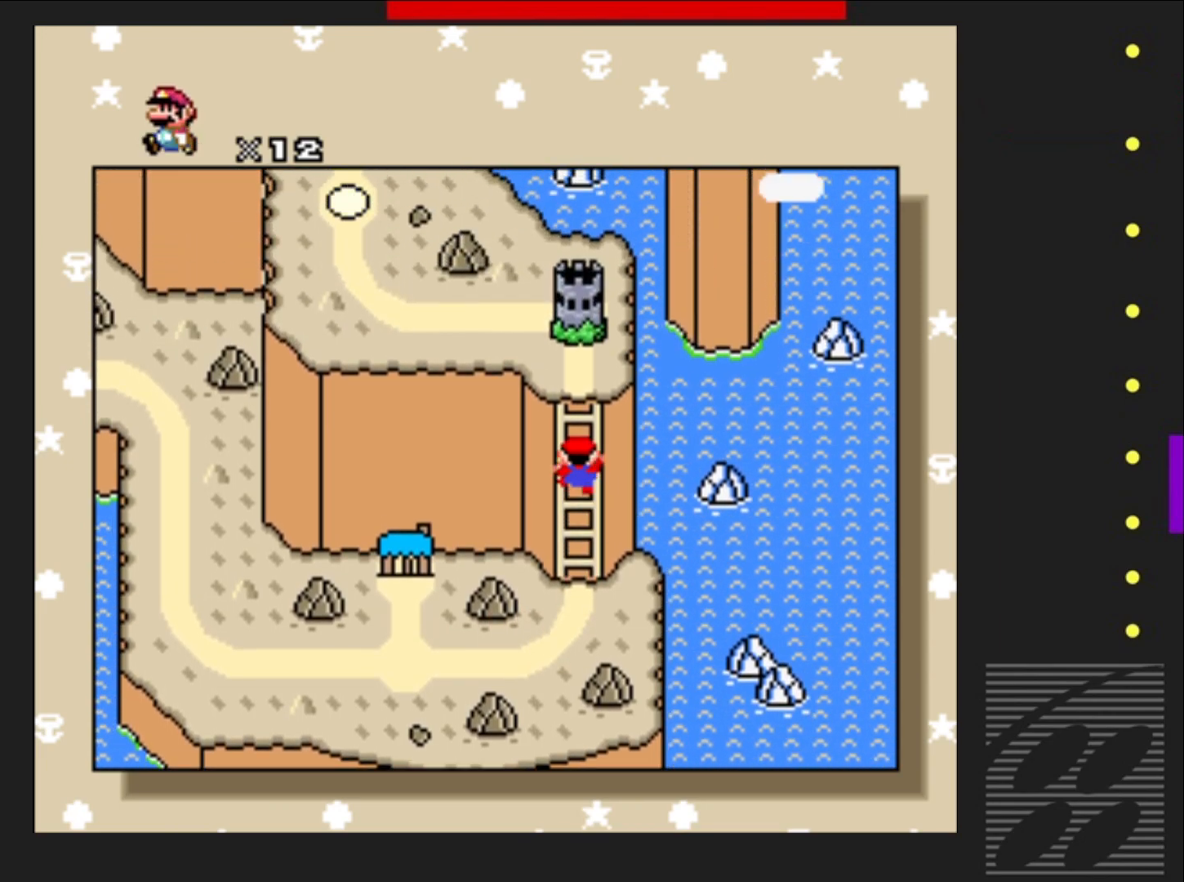
{"buttons": [], "events": [[50, "DPAD_UP", "down"], [183, "DPAD_UP", "up"]]}
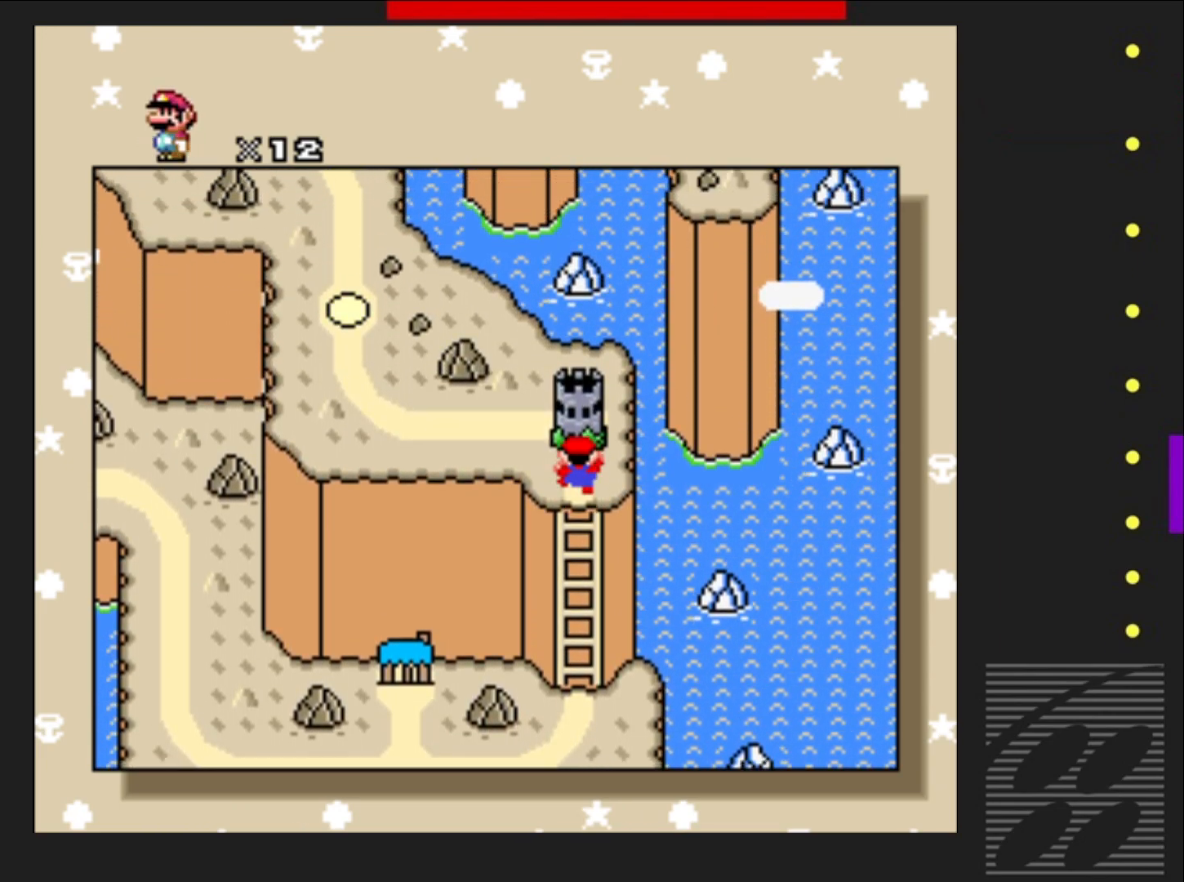
{"buttons": ["DPAD_LEFT"], "events": [[450, "DPAD_LEFT", "down"]]}
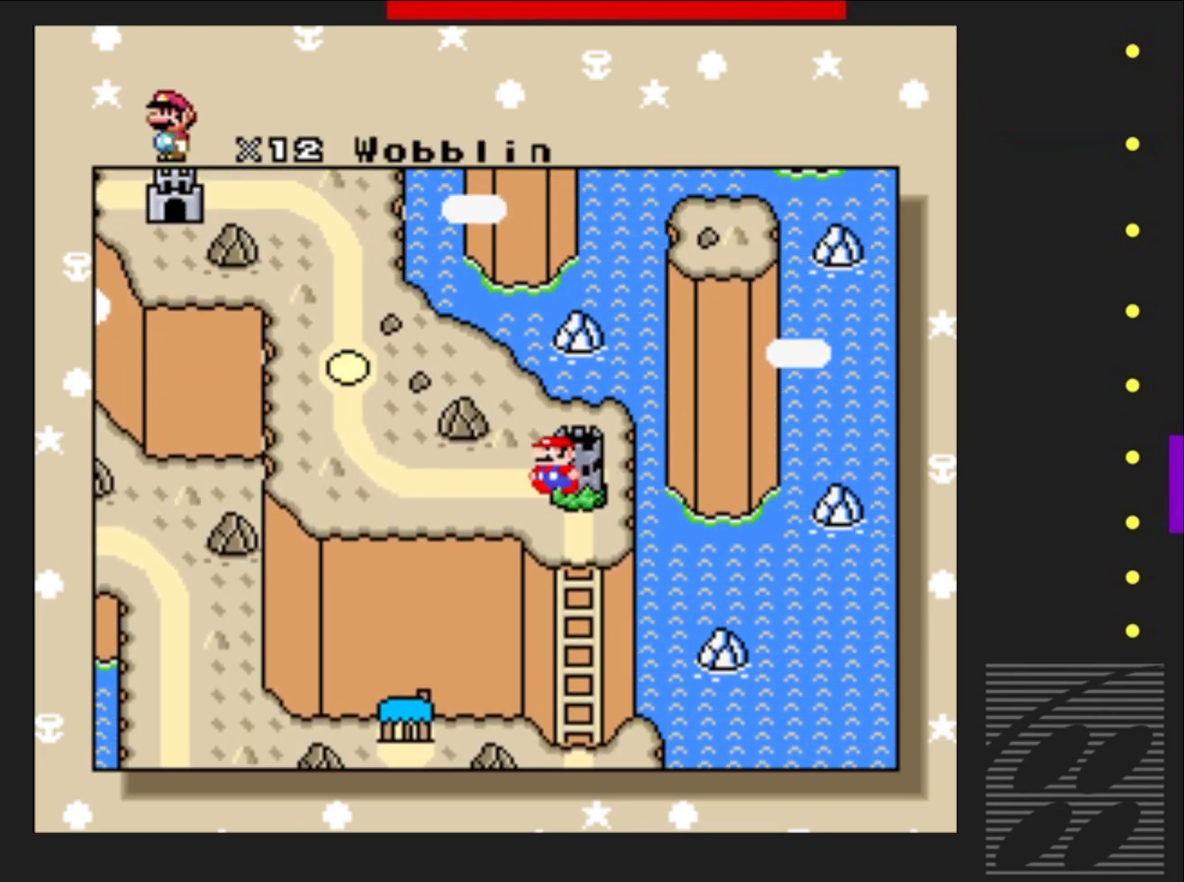
{"buttons": [], "events": [[50, "DPAD_LEFT", "up"], [150, "DPAD_LEFT", "down"], [233, "DPAD_LEFT", "up"], [333, "DPAD_LEFT", "down"], [433, "DPAD_LEFT", "up"]]}
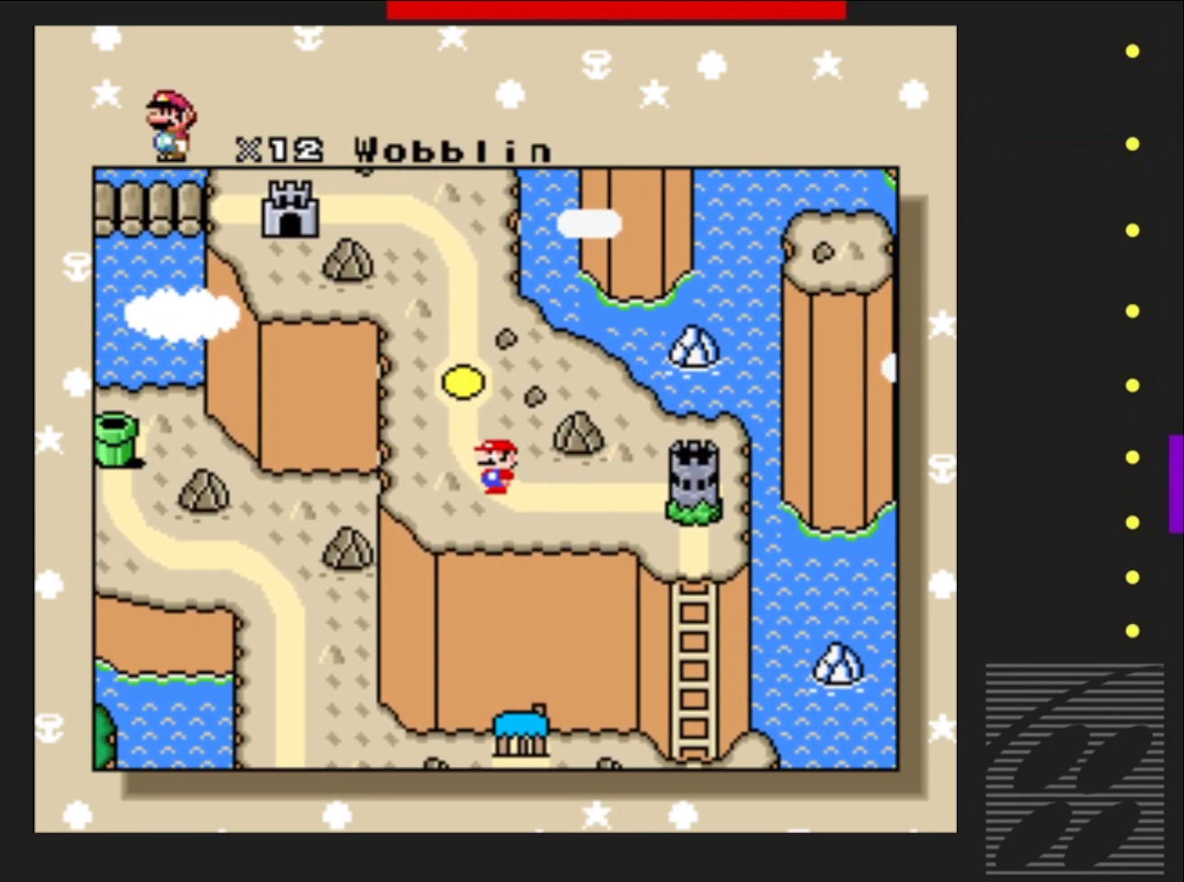
{"buttons": [], "events": []}
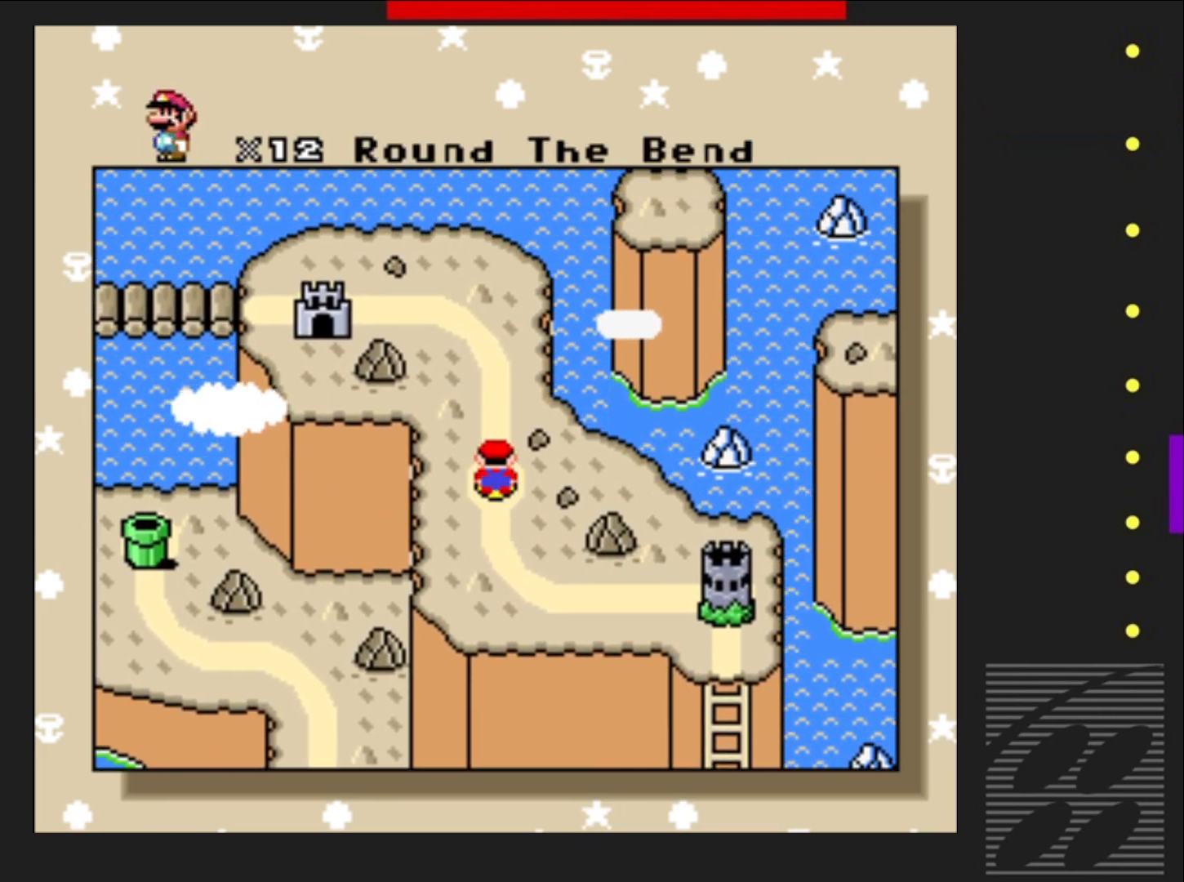
{"buttons": [], "events": [[17, "DPAD_UP", "down"], [150, "DPAD_UP", "up"], [217, "DPAD_UP", "down"], [333, "DPAD_UP", "up"]]}
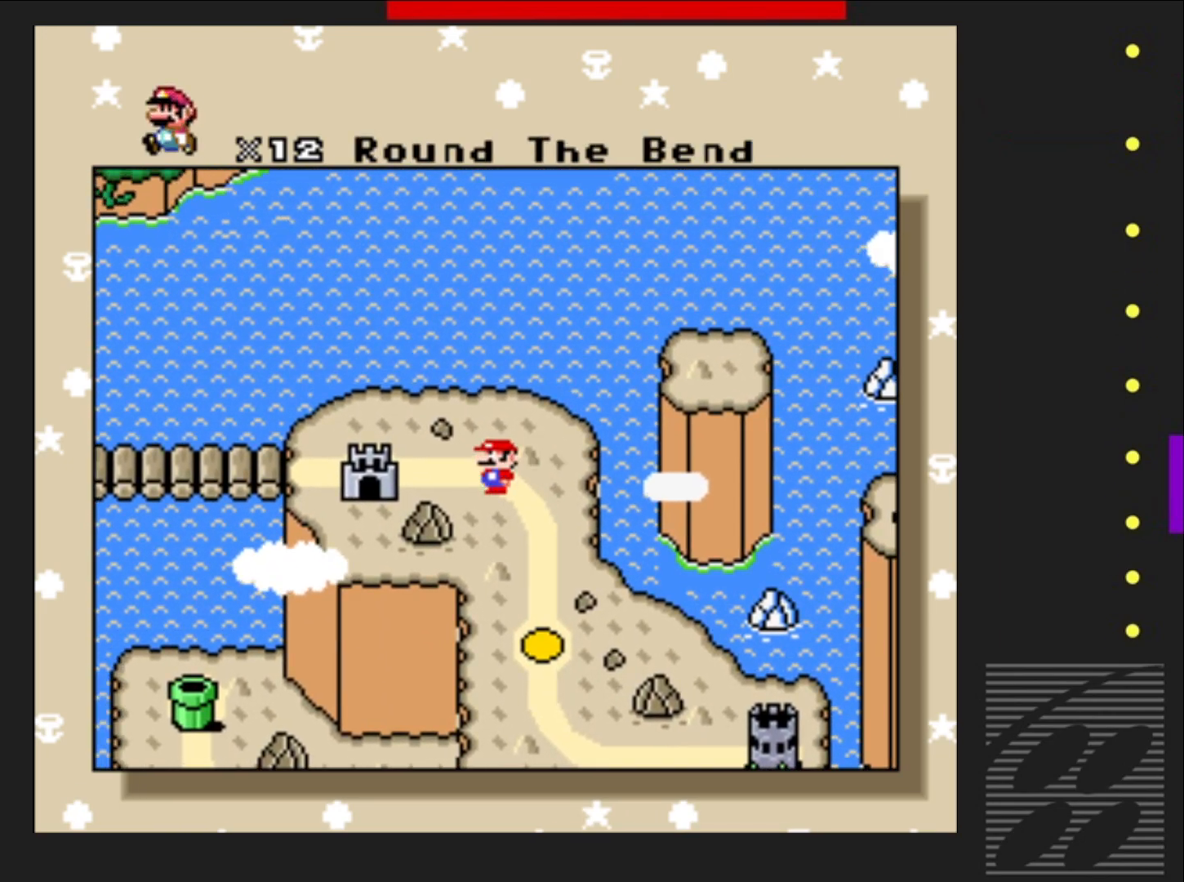
{"buttons": [], "events": [[200, "DPAD_LEFT", "down"], [283, "DPAD_LEFT", "up"], [383, "DPAD_LEFT", "down"], [483, "DPAD_LEFT", "up"]]}
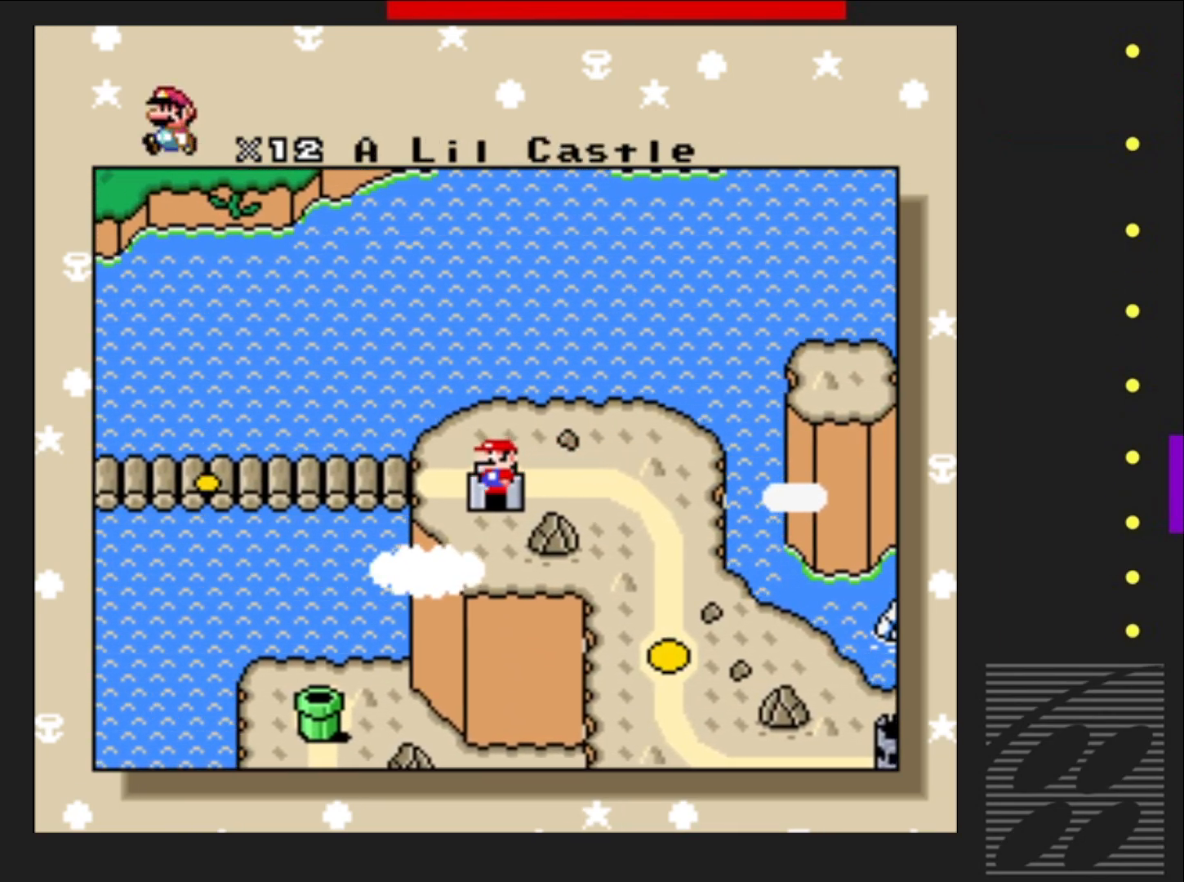
{"buttons": ["DPAD_LEFT"], "events": [[83, "DPAD_LEFT", "down"], [167, "DPAD_LEFT", "up"], [250, "DPAD_LEFT", "down"], [350, "DPAD_LEFT", "up"], [450, "DPAD_LEFT", "down"]]}
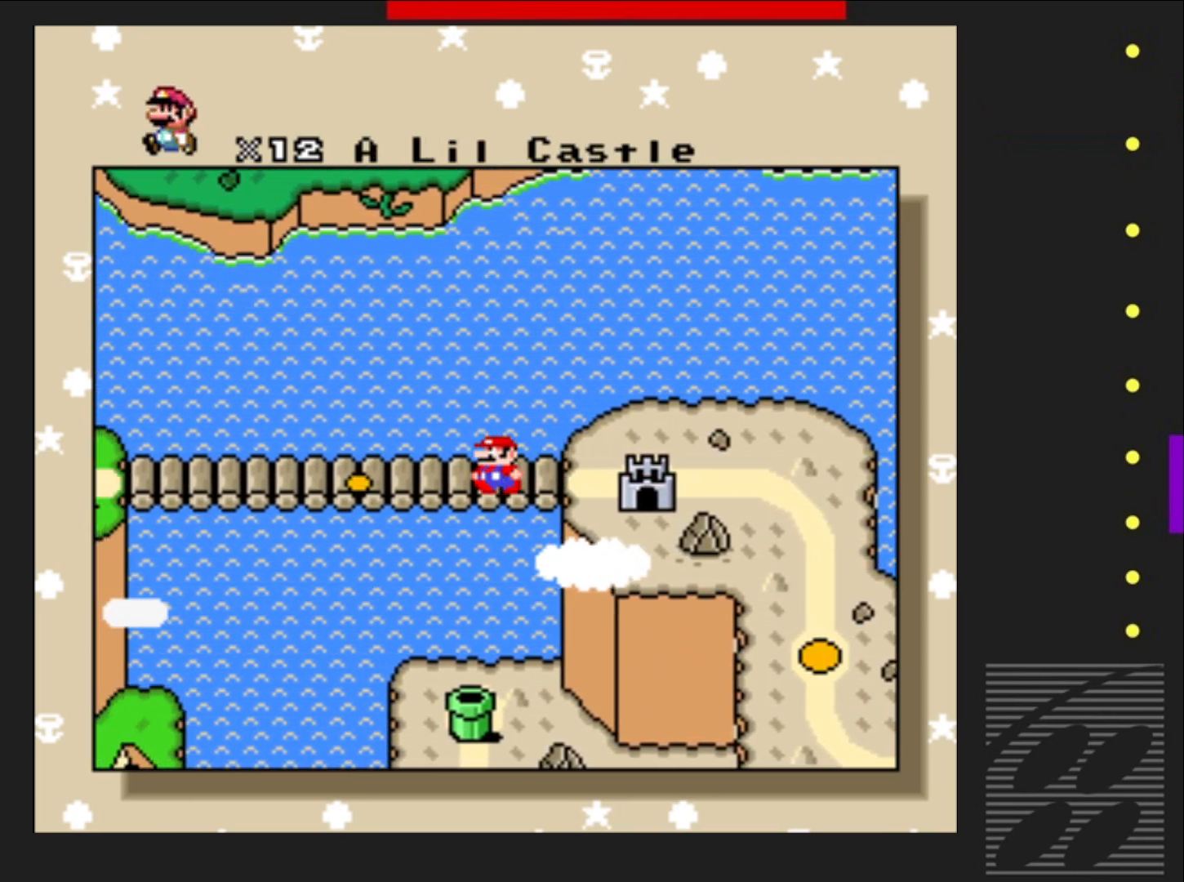
{"buttons": [], "events": [[33, "DPAD_LEFT", "up"], [133, "DPAD_LEFT", "down"], [233, "DPAD_LEFT", "up"], [350, "DPAD_LEFT", "down"], [467, "DPAD_LEFT", "up"]]}
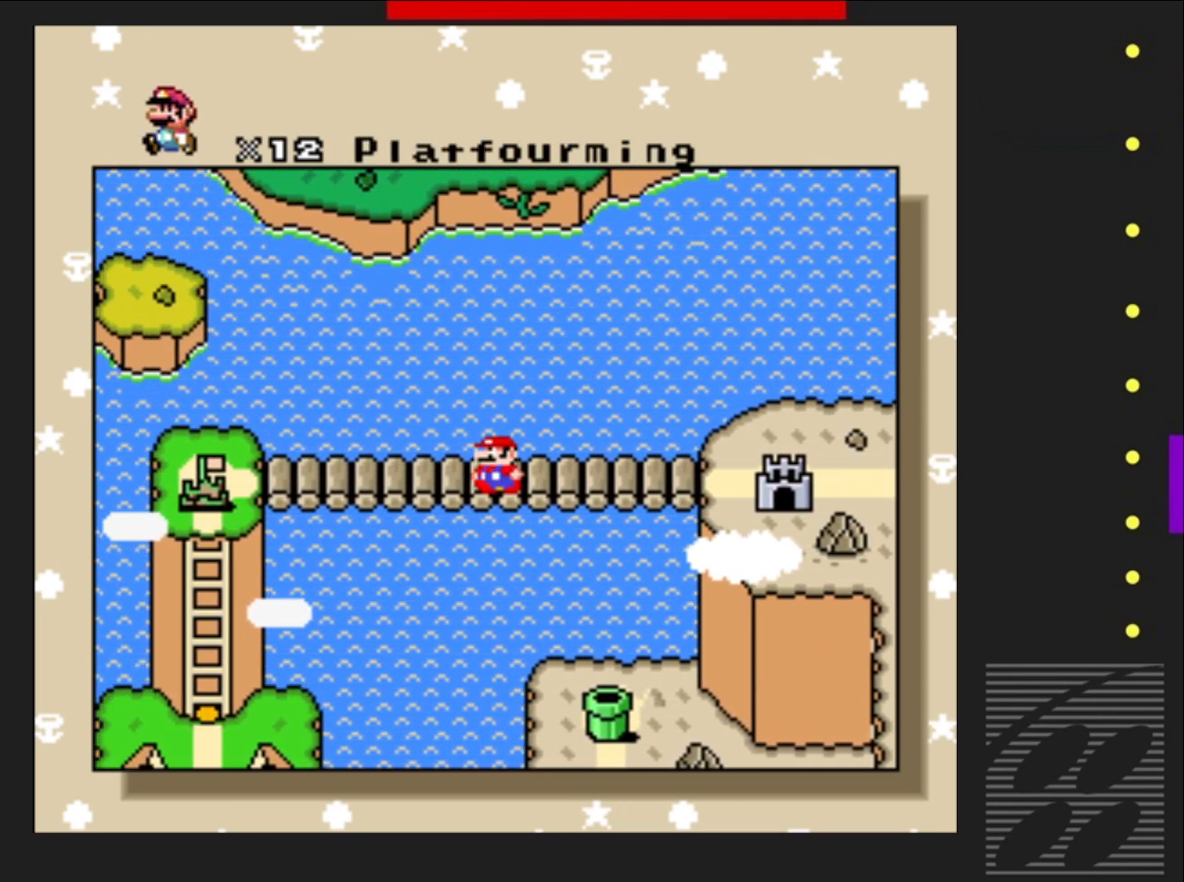
{"buttons": ["DPAD_LEFT"], "events": [[50, "DPAD_LEFT", "down"], [183, "DPAD_LEFT", "up"], [250, "DPAD_LEFT", "down"], [400, "DPAD_LEFT", "up"], [483, "DPAD_LEFT", "down"]]}